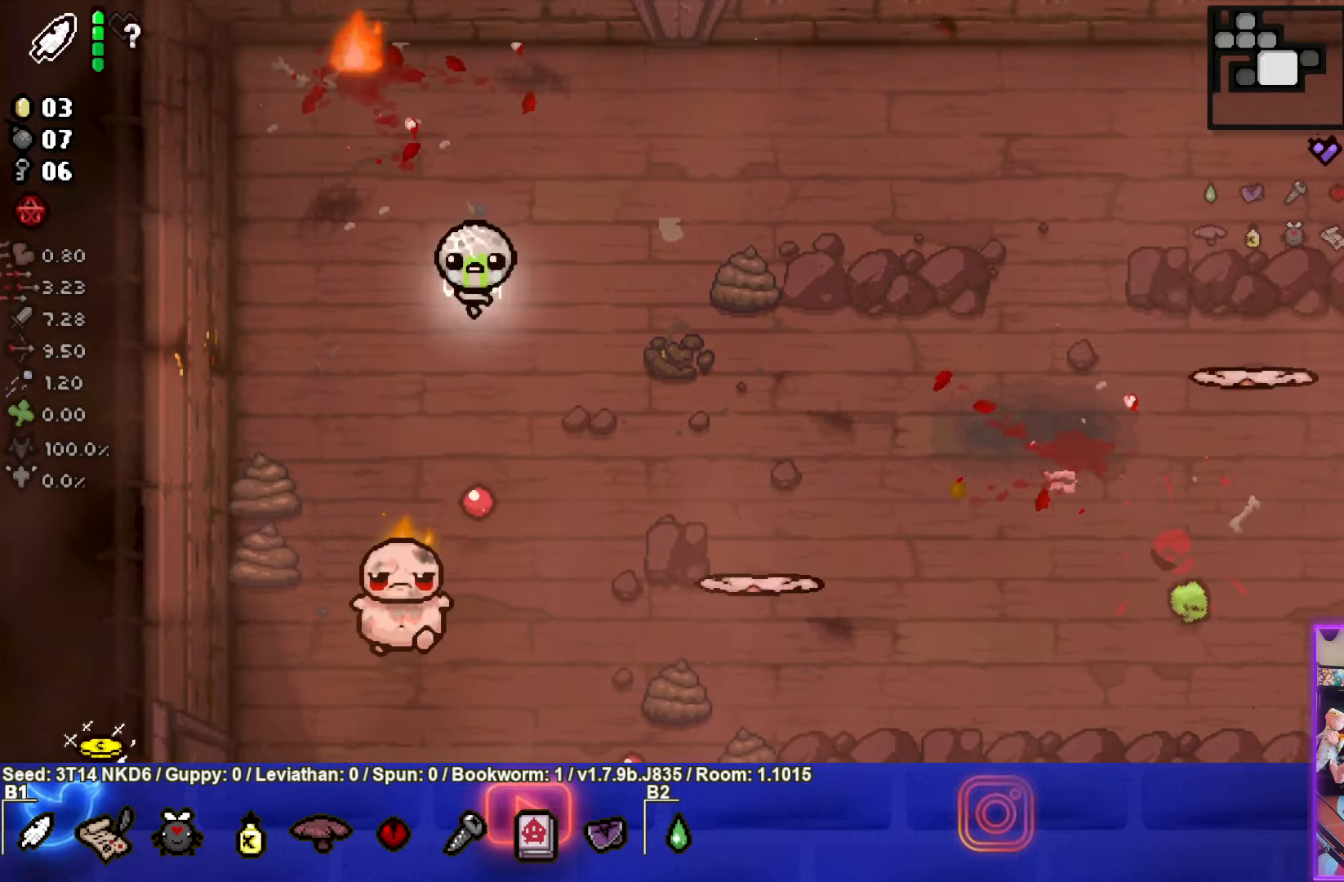
Gameplay with a controller (PlayStation layout); each line is a JSON object with the inputs held at the frame after it. "events" lists button and stick changes between this image and that frame as [ms after this image, input, new state], when the widget could be followed in between. Not read: right_stick.
{"buttons": ["CROSS"], "left_stick": "up-left", "events": [[133, "left_stick", "center"], [283, "left_stick", "down-left"], [417, "left_stick", "up-left"]]}
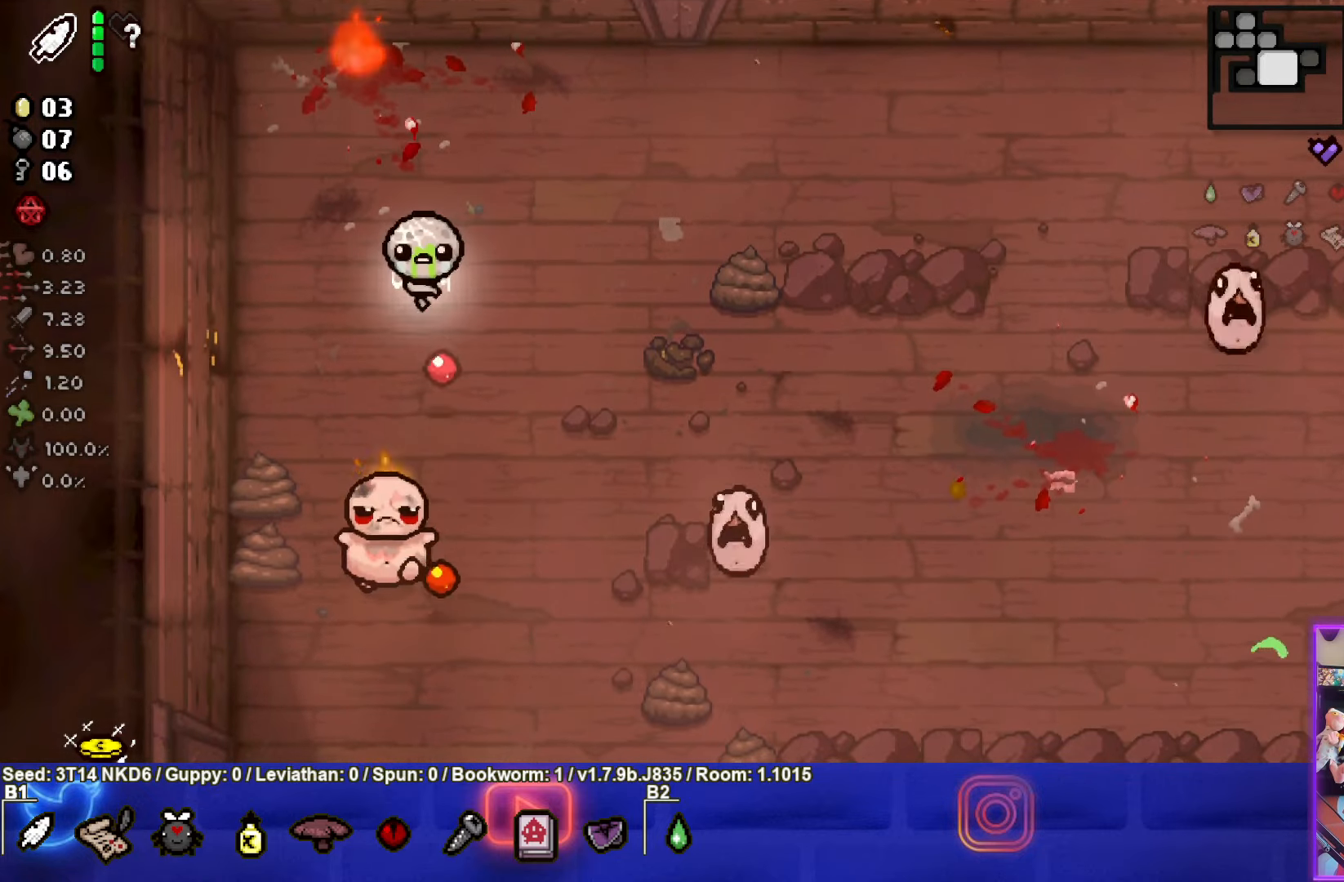
{"buttons": ["CROSS"], "left_stick": "center", "events": [[300, "left_stick", "center"]]}
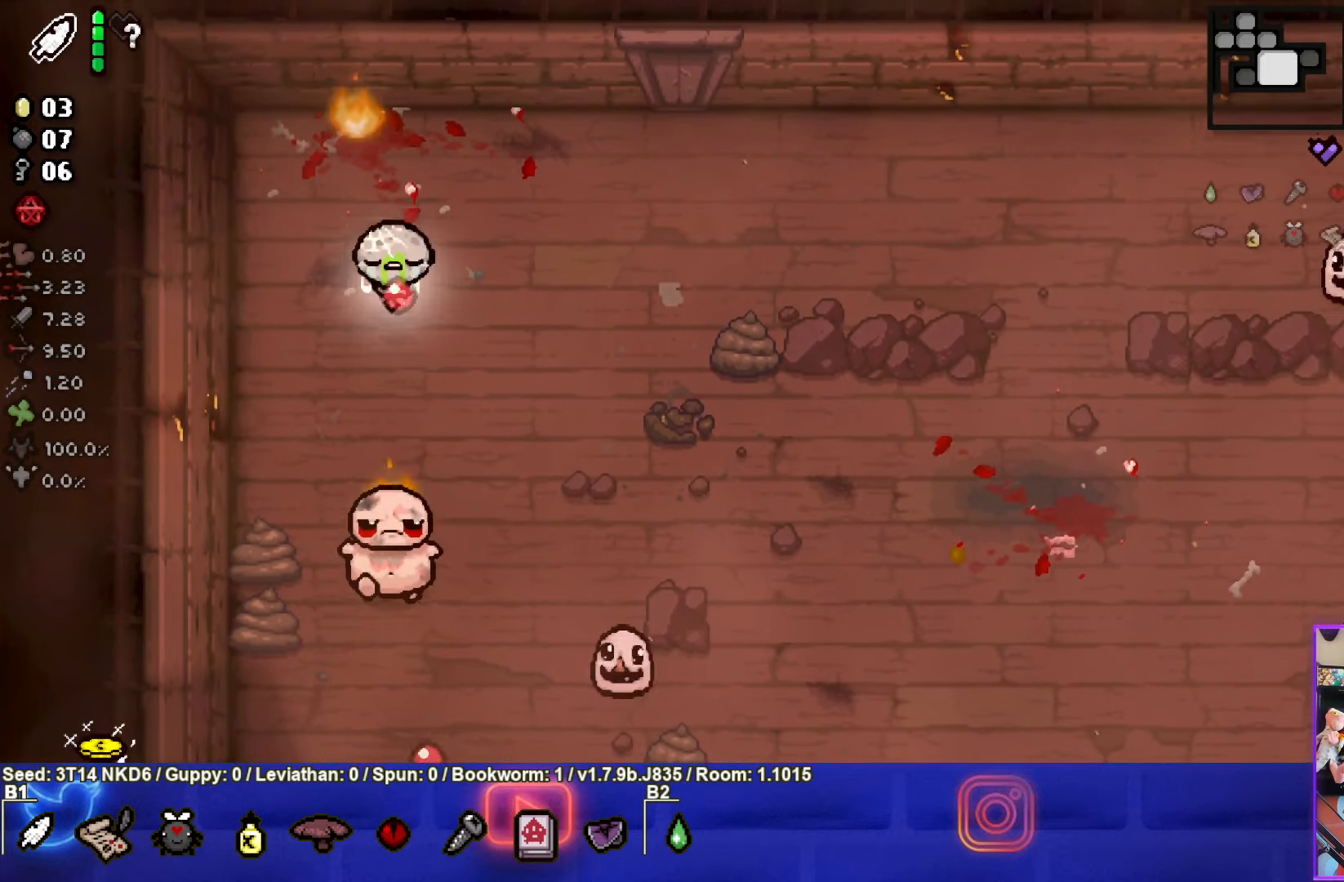
{"buttons": ["CROSS"], "left_stick": "center", "events": [[100, "left_stick", "up"], [217, "left_stick", "center"]]}
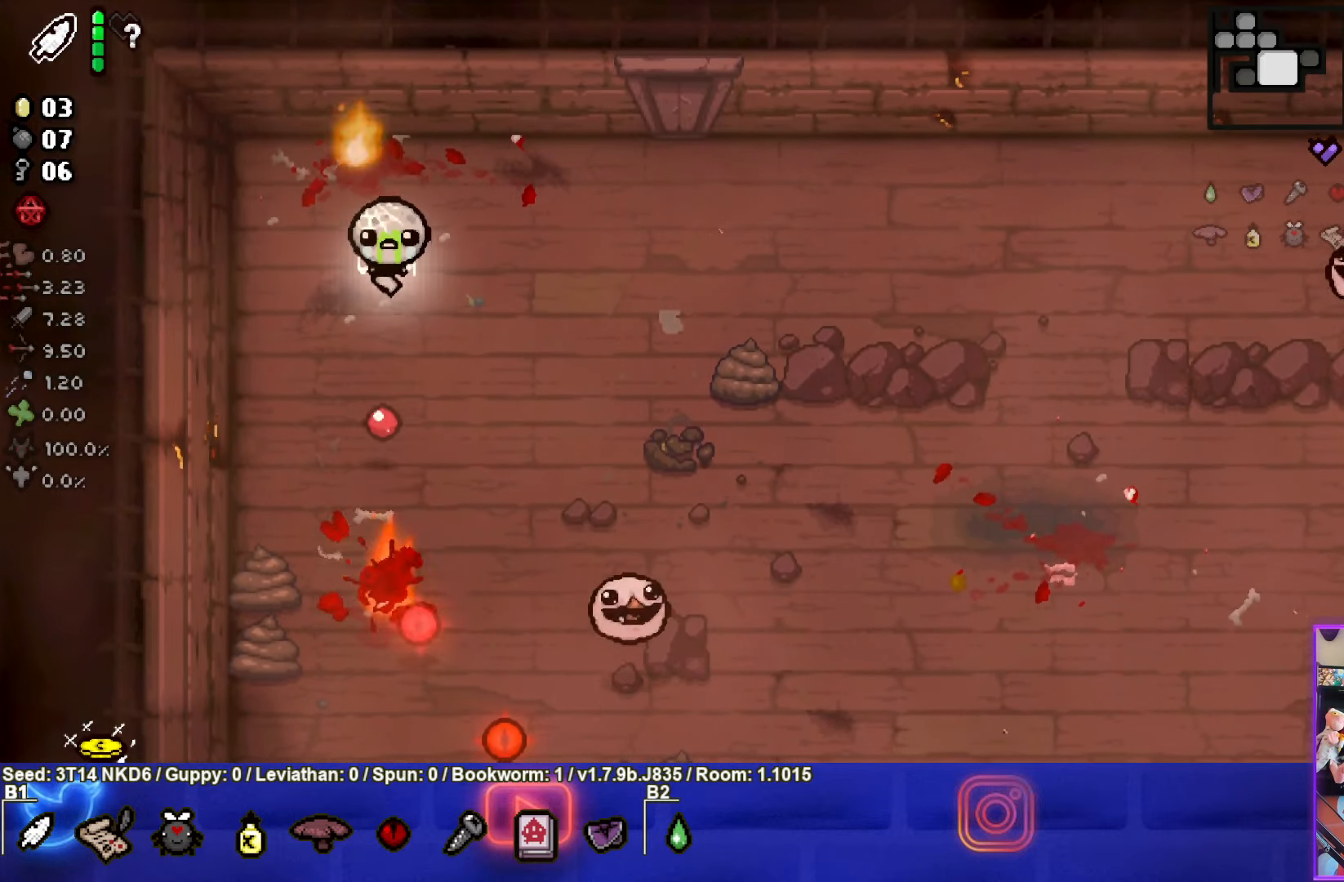
{"buttons": ["CROSS"], "left_stick": "right", "events": [[183, "left_stick", "right"], [417, "CROSS", "up"], [500, "CROSS", "down"]]}
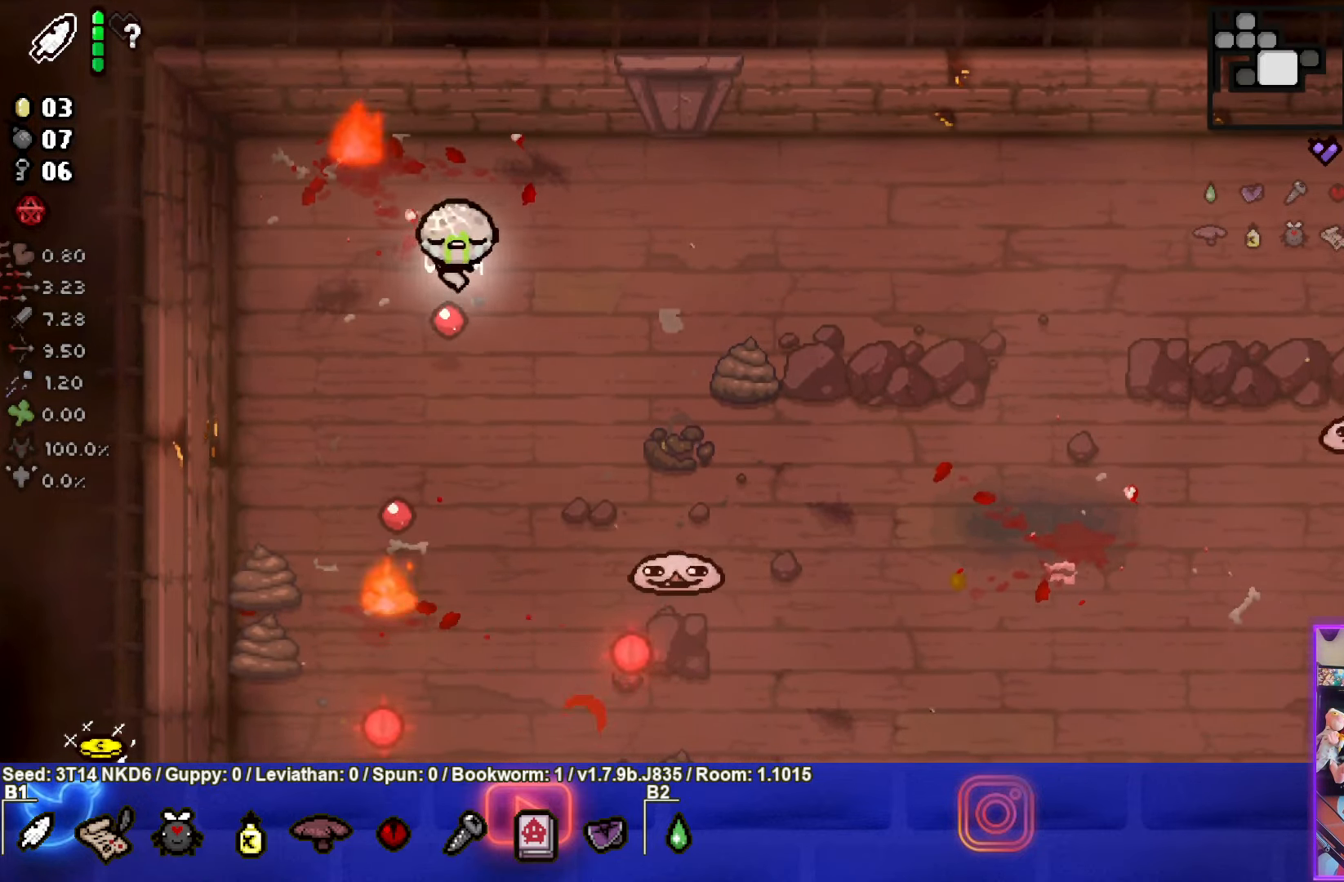
{"buttons": ["CROSS"], "left_stick": "up-right", "events": [[217, "left_stick", "up-right"]]}
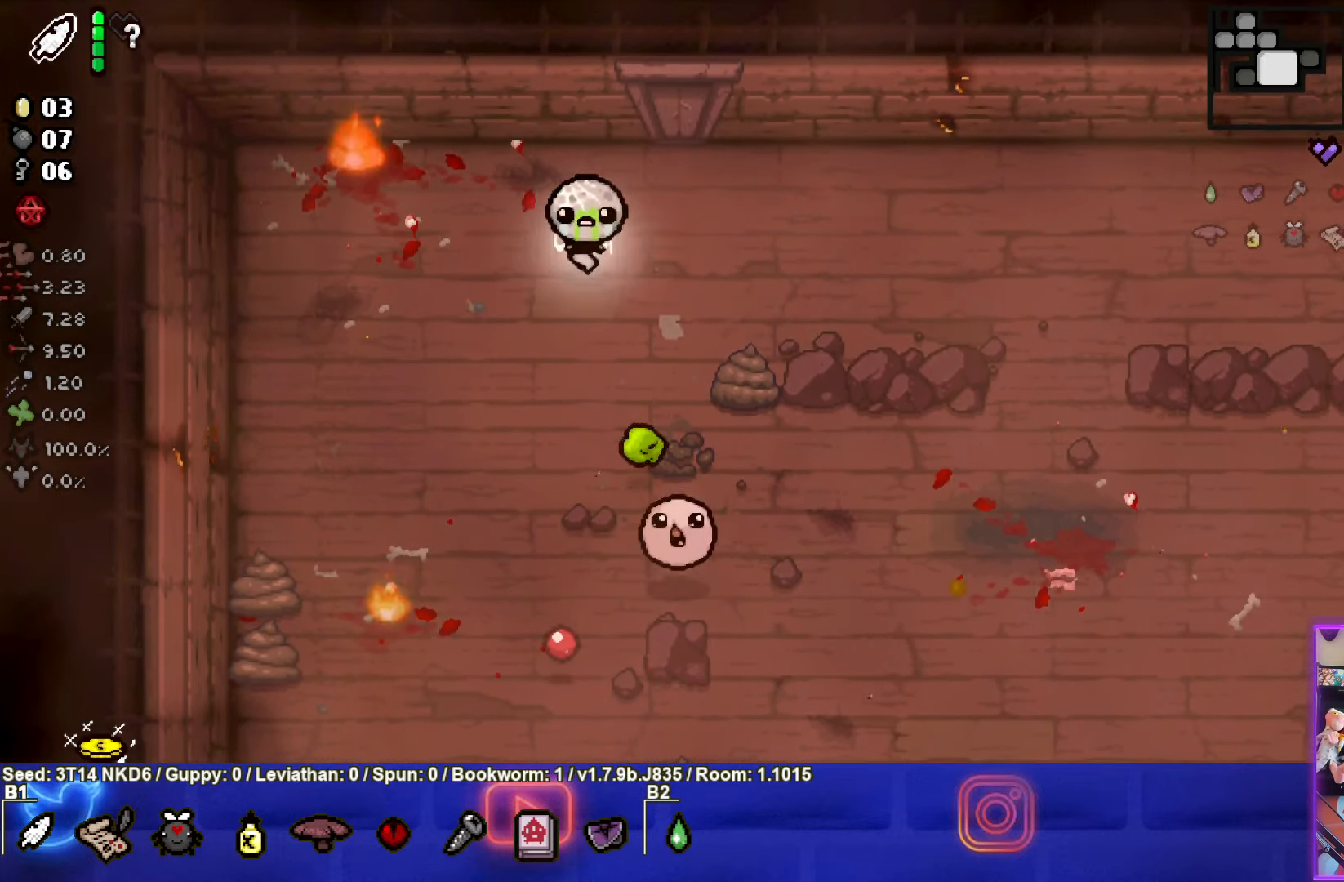
{"buttons": ["CROSS"], "left_stick": "up-right", "events": [[50, "left_stick", "center"], [267, "left_stick", "up"], [467, "left_stick", "up-right"]]}
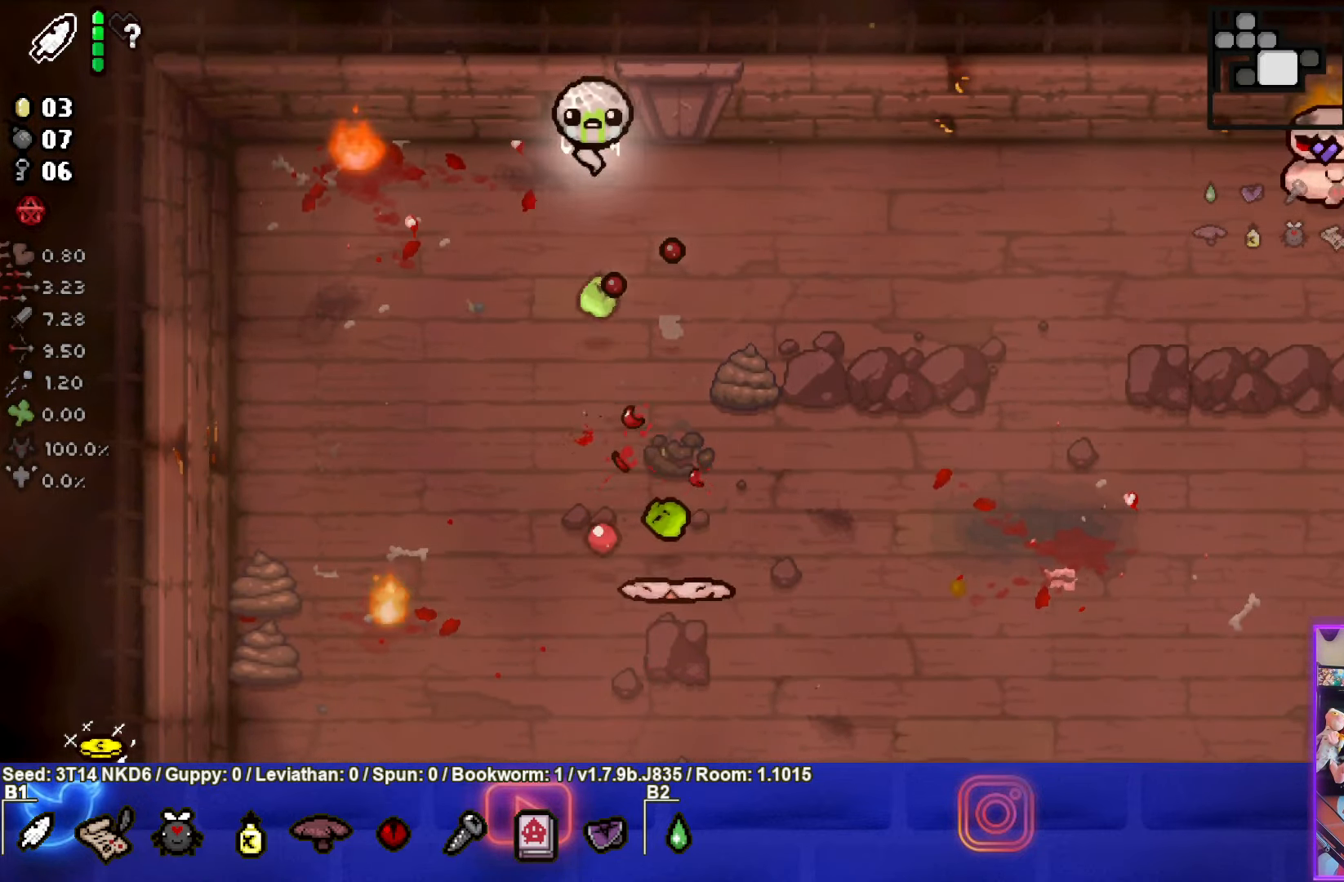
{"buttons": ["CROSS"], "left_stick": "down-left", "events": [[217, "left_stick", "left"], [467, "left_stick", "down-left"]]}